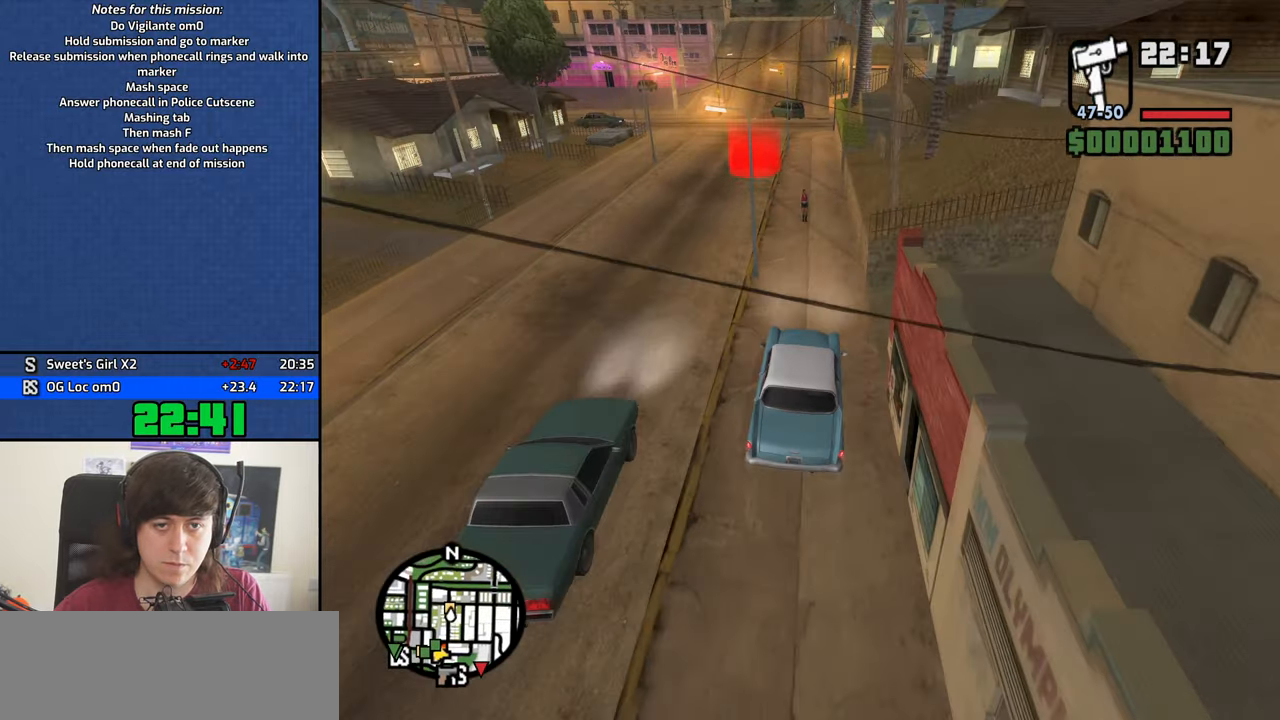
Gameplay with keyboard and mouse; each line is a JSON object with the keys and mouse buttons held at the frame after it. "events" lists presses ("down") and releases ("up") of "1", "2", "3", "4", "5", "6", "8", "a", "alt", "b", "c", "ctrl", "d", "down", "e", "escape", "f", "f1", "f2", "f3", "g", "h", "left", "n", "num2", "q", "r", "right", "s", "shift", "space", "t", "tab", "up", "v", "w", "x", "y", "z", "mouse_left", "mouse_middle", "mouse_right", "mouse_wheel_up" and "mouse_wheel_down" between this image and that frame as [ms after this image, input, new state], when the widget could be followed in between. "mouse_left", "mouse_middle", "mouse_right", "mouse_wheel_up", "mouse_wheel_down" = the "left", "middle", "right", "wheel_up", "wheel_down" buttons of the "mouse" list. No other keys are recorded. Mouse movement is not recorded.
{"keys": ["w"], "mouse": [], "events": [[16, "a", "down"], [400, "a", "up"]]}
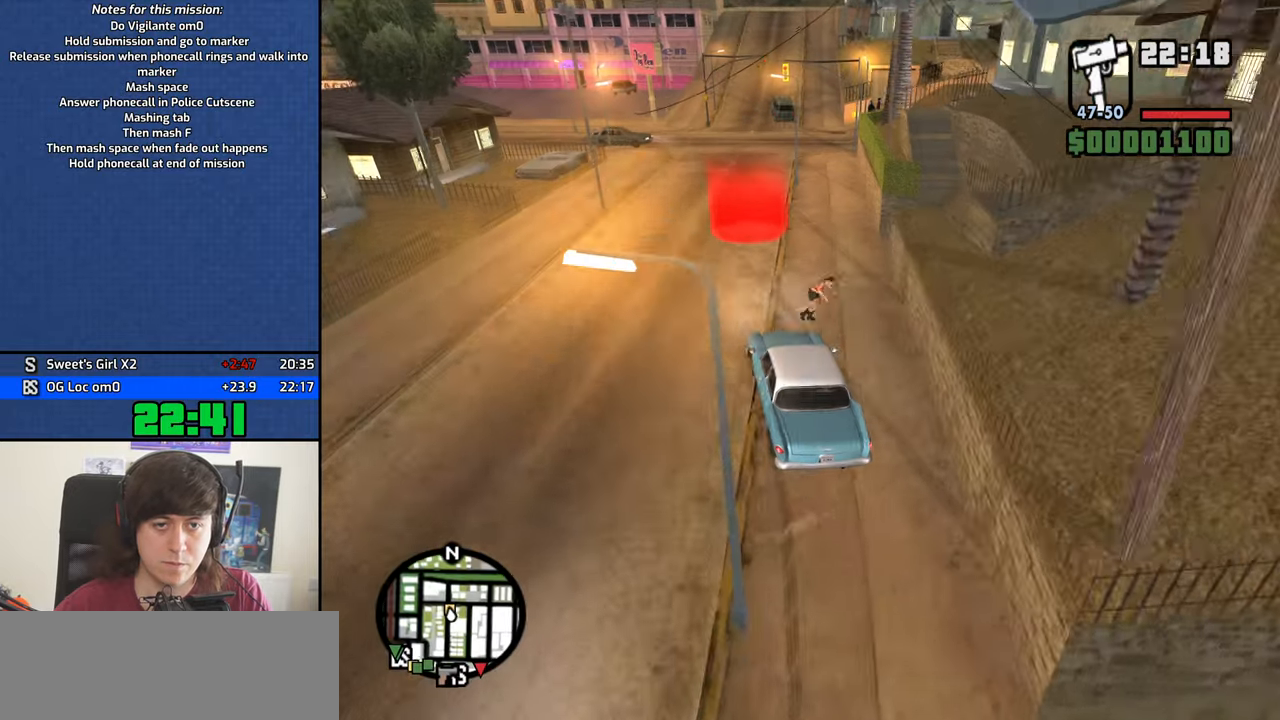
{"keys": ["f3", "w"], "mouse": [], "events": [[466, "f3", "down"]]}
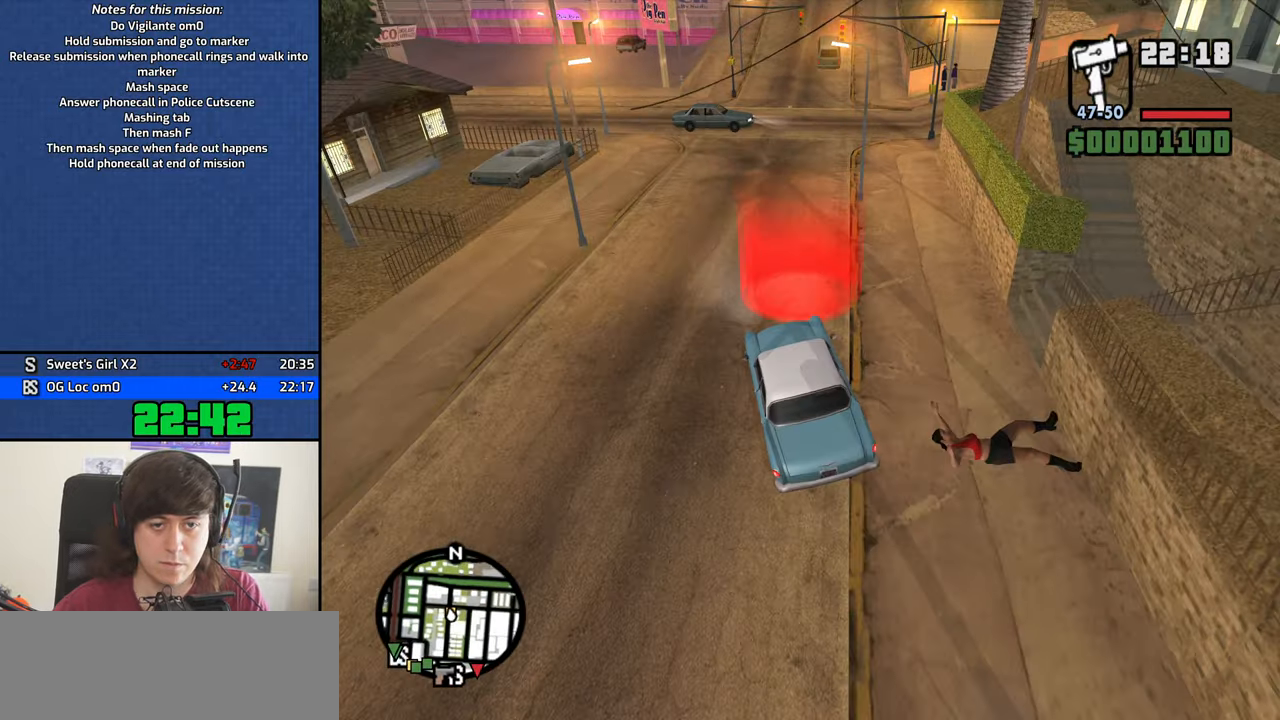
{"keys": ["d", "space"], "mouse": [], "events": [[50, "f3", "up"], [150, "w", "up"], [250, "d", "down"], [283, "d", "up"], [283, "space", "down"], [333, "a", "down"], [333, "w", "down"], [383, "space", "up"], [383, "w", "up"], [433, "a", "up"], [433, "d", "down"], [483, "space", "down"]]}
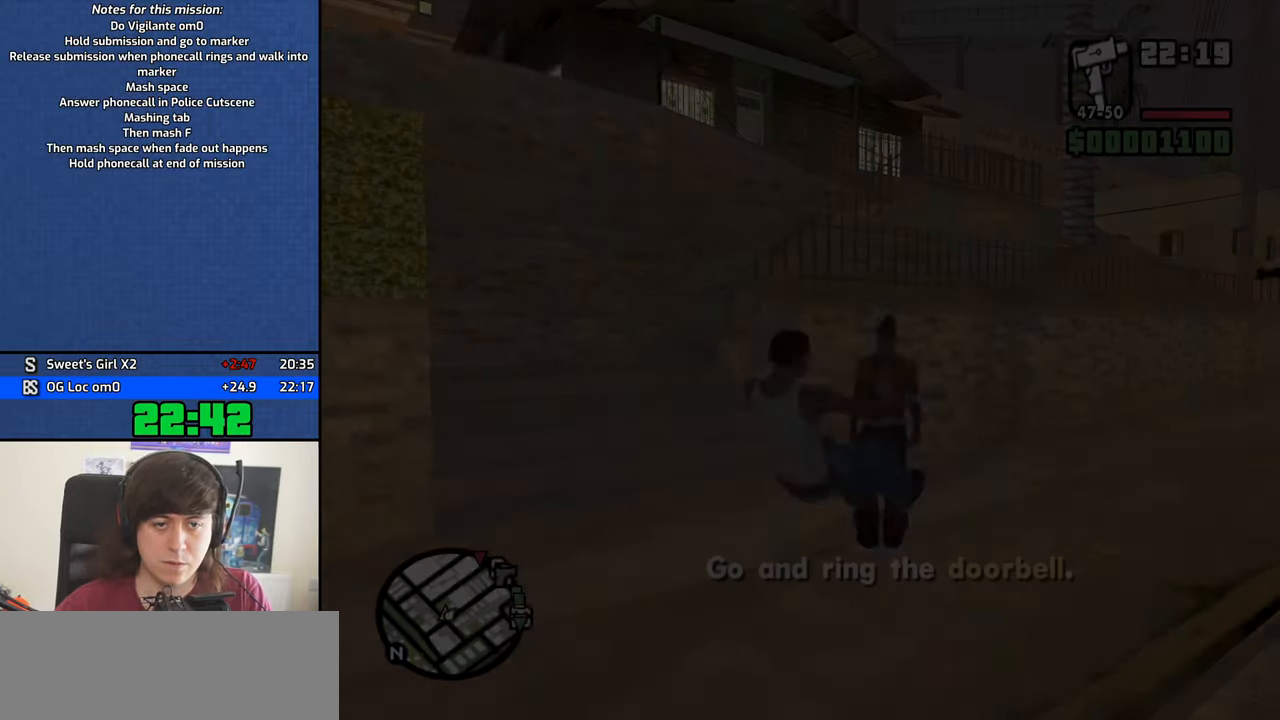
{"keys": ["w"], "mouse": ["wheel_down"], "events": [[16, "d", "up"], [16, "w", "down"], [66, "a", "down"], [66, "space", "up"], [116, "a", "up"], [116, "d", "down"], [166, "space", "down"], [216, "d", "up"], [250, "space", "up"], [300, "mouse_wheel_down", "down"], [350, "mouse_wheel_down", "up"], [350, "space", "down"], [400, "mouse_wheel_down", "down"], [450, "mouse_wheel_down", "up"], [450, "space", "up"], [500, "mouse_wheel_down", "down"]]}
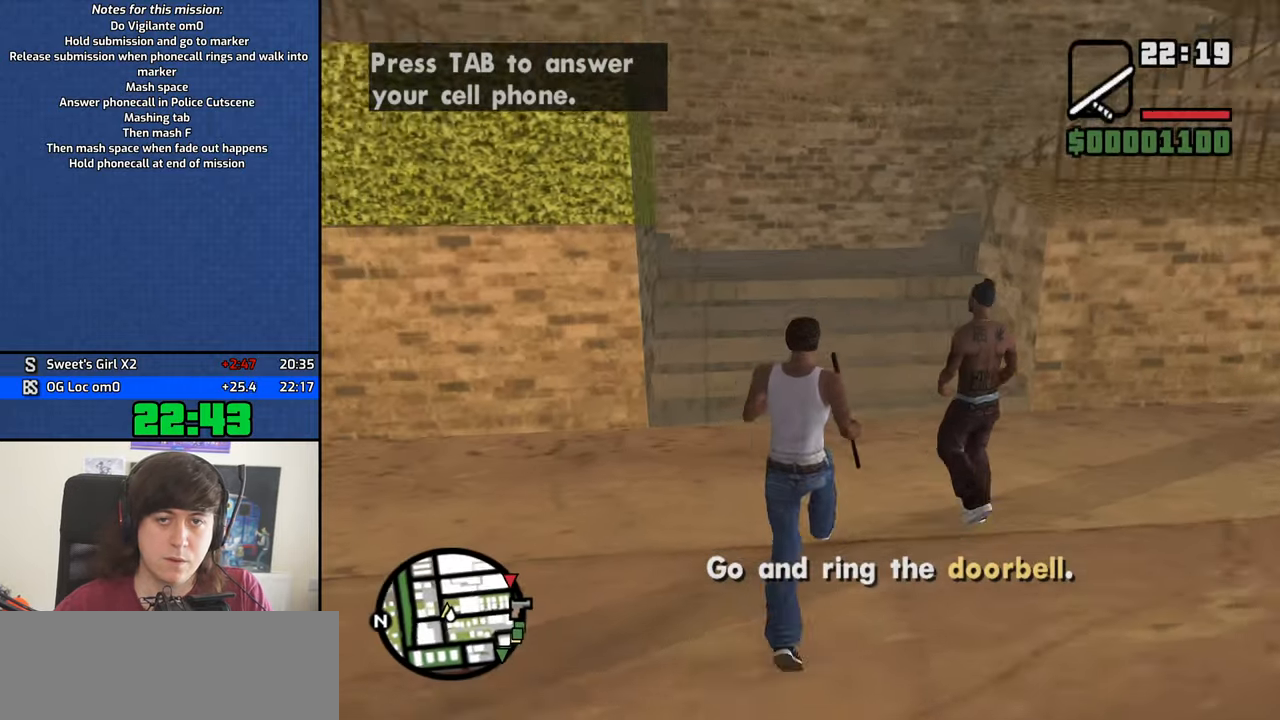
{"keys": ["space", "w"], "mouse": [], "events": [[33, "mouse_wheel_down", "up"], [33, "space", "down"], [133, "space", "up"], [233, "space", "down"], [316, "space", "up"], [416, "space", "down"]]}
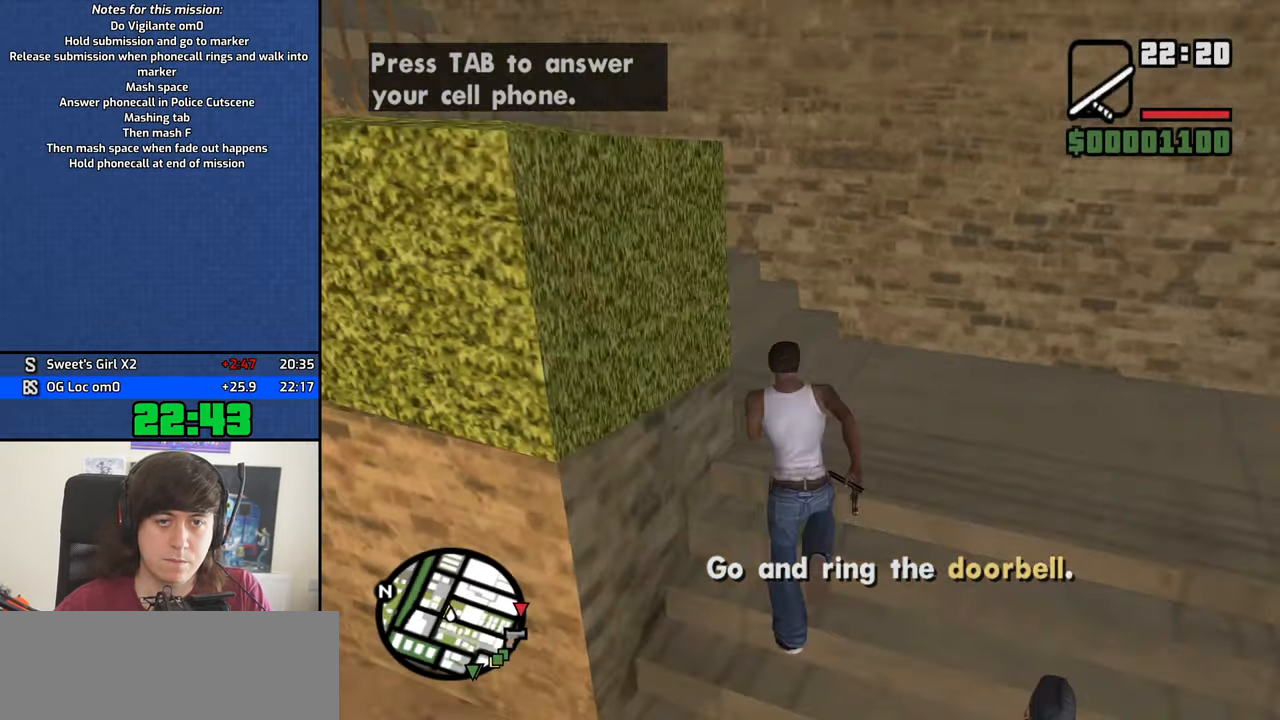
{"keys": ["space", "w"], "mouse": ["right"], "events": [[16, "space", "up"], [100, "space", "down"], [200, "space", "up"], [283, "space", "down"], [383, "space", "up"], [483, "mouse_right", "down"], [483, "space", "down"]]}
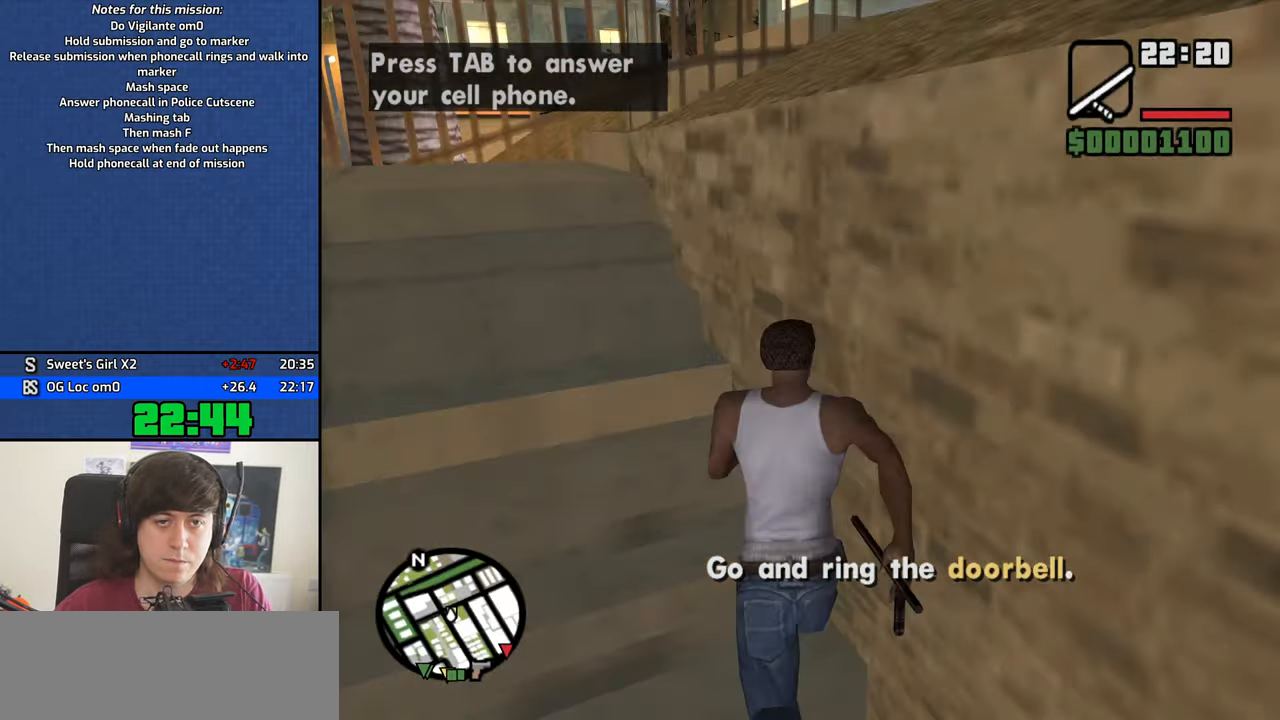
{"keys": ["shift", "w"], "mouse": ["right"], "events": [[16, "space", "up"], [350, "shift", "down"]]}
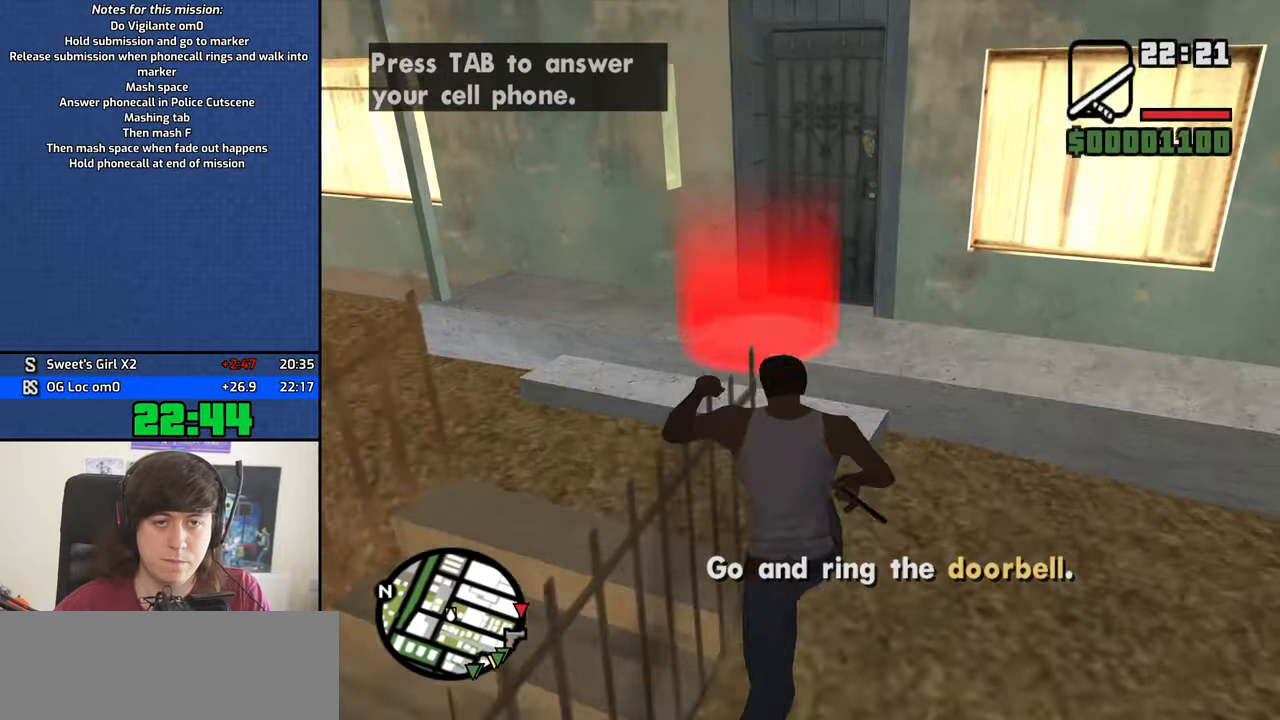
{"keys": [], "mouse": [], "events": [[33, "shift", "up"], [33, "w", "up"], [83, "mouse_right", "up"], [467, "space", "down"], [500, "space", "up"]]}
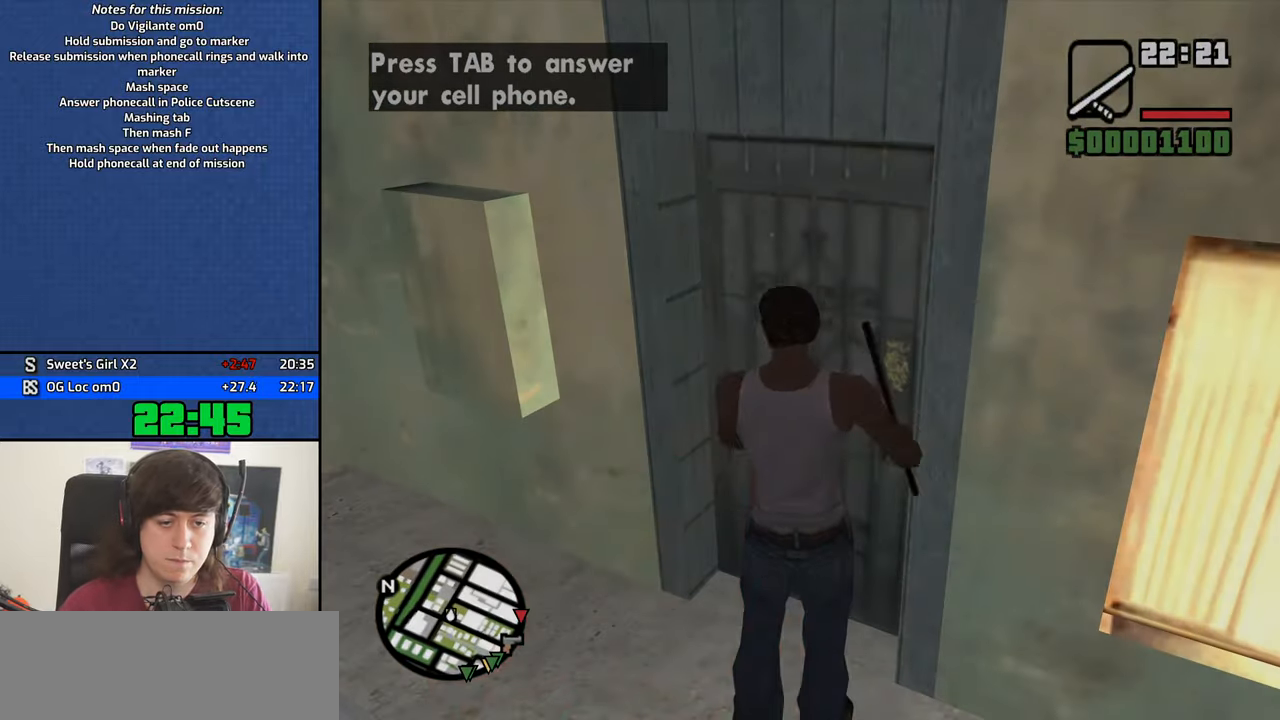
{"keys": [], "mouse": [], "events": [[100, "space", "down"], [150, "space", "up"], [267, "space", "down"], [333, "space", "up"], [433, "space", "down"], [483, "space", "up"]]}
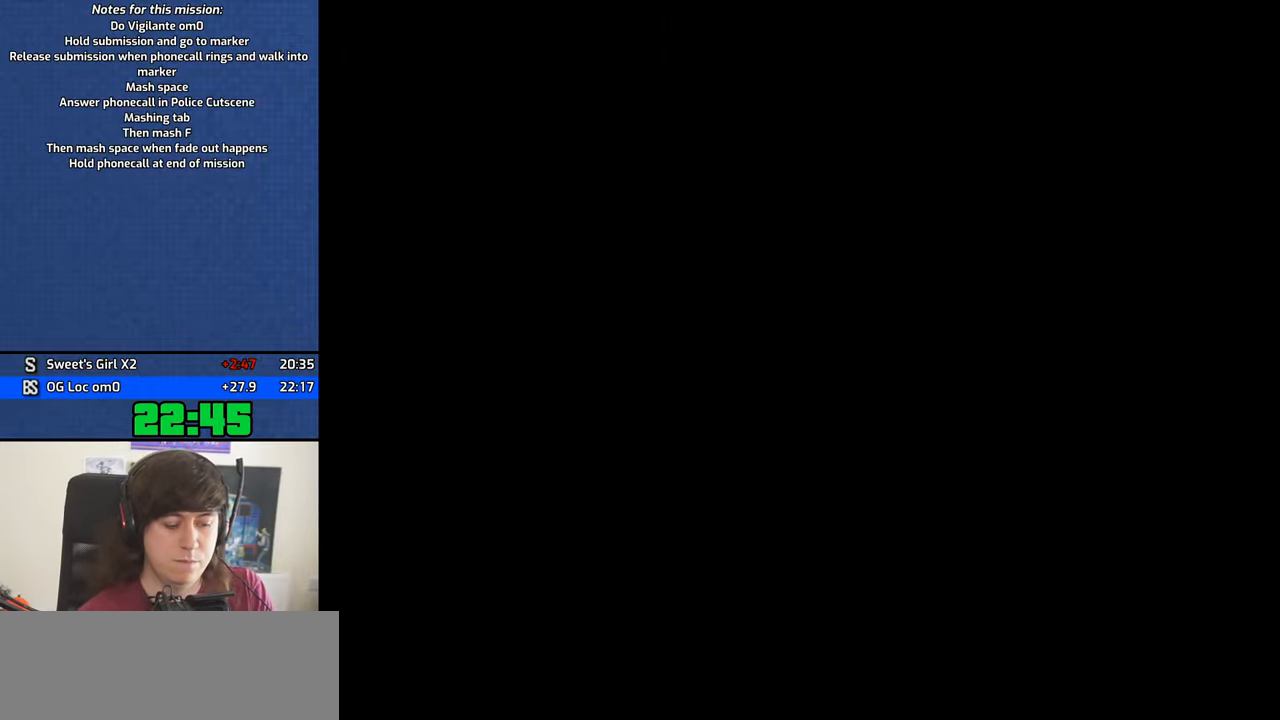
{"keys": ["w"], "mouse": [], "events": [[67, "space", "down"], [117, "space", "up"], [217, "space", "down"], [267, "w", "down"], [300, "space", "up"]]}
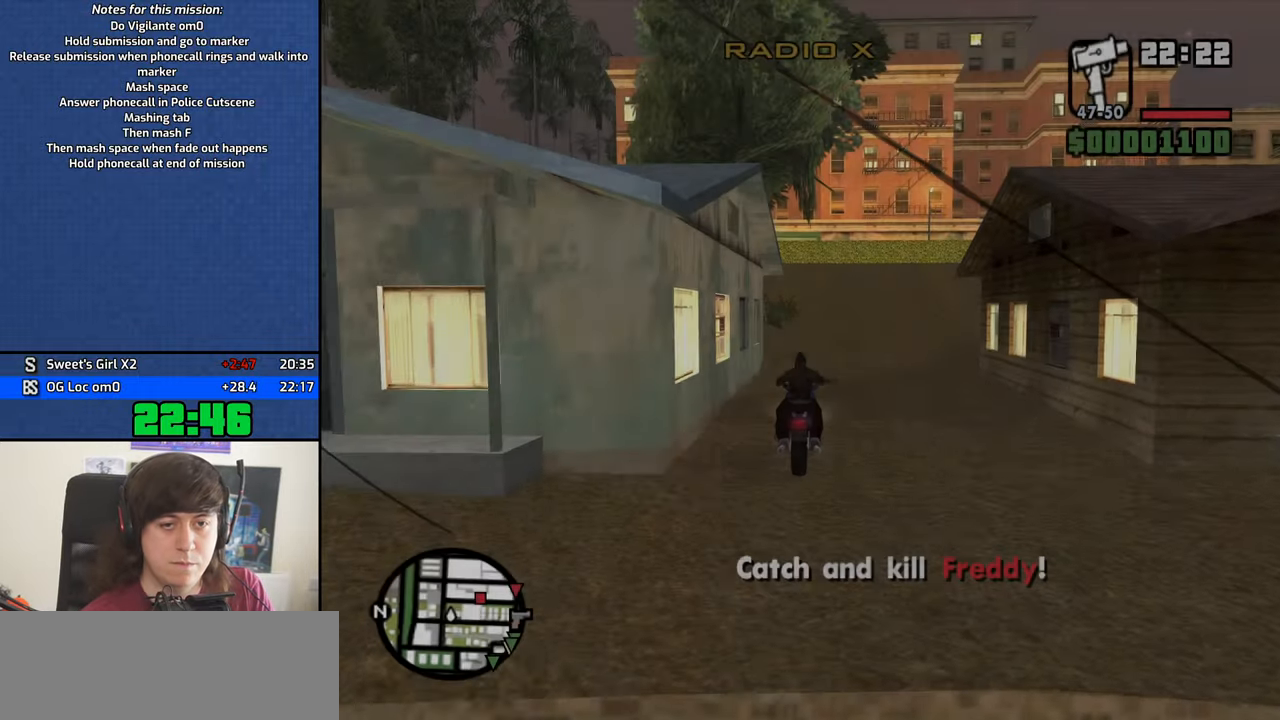
{"keys": ["w"], "mouse": [], "events": [[183, "d", "down"], [267, "d", "up"], [367, "f2", "down"], [467, "f2", "up"]]}
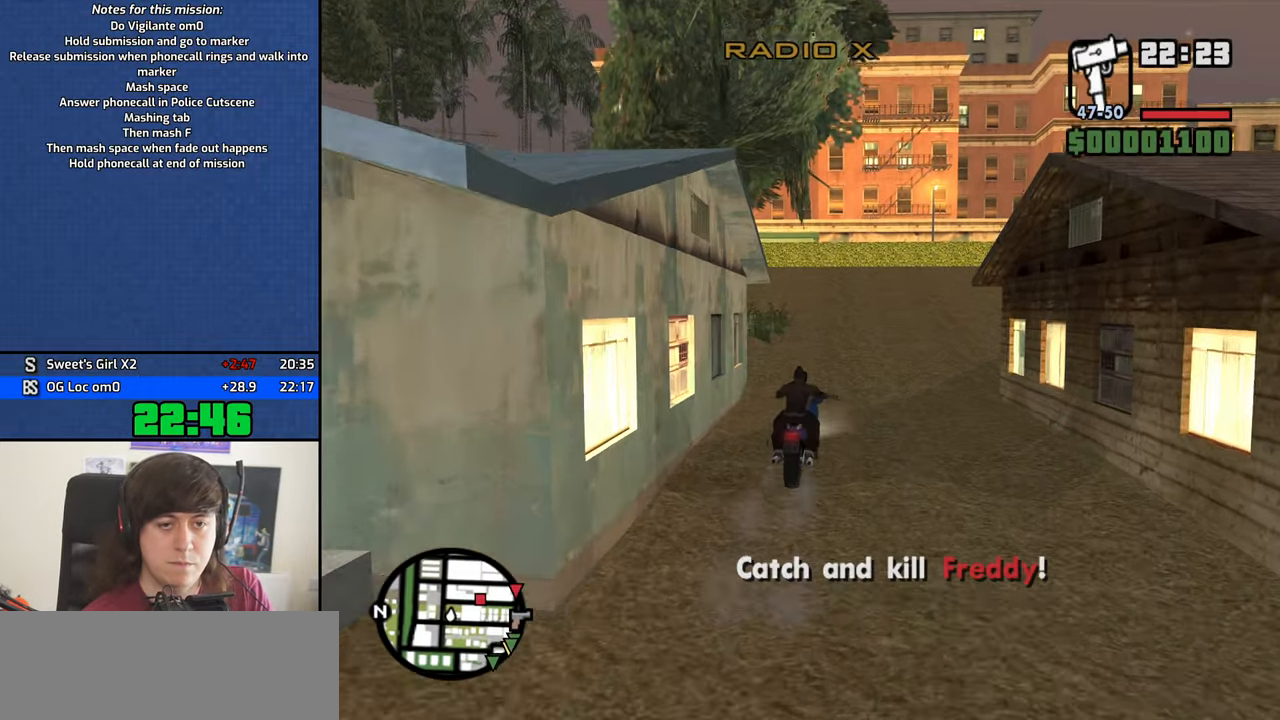
{"keys": ["d", "w"], "mouse": [], "events": [[50, "d", "down"], [200, "d", "up"], [433, "d", "down"]]}
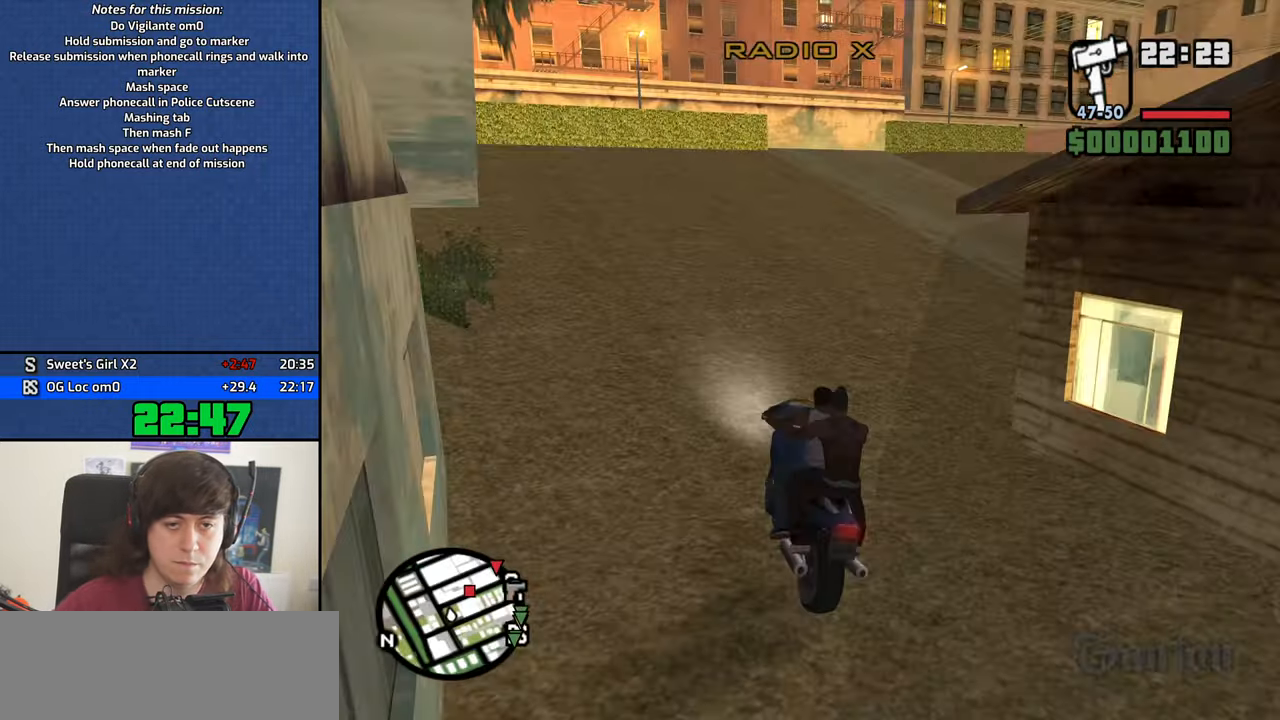
{"keys": ["w"], "mouse": [], "events": [[17, "d", "up"], [117, "d", "down"], [267, "d", "up"], [350, "d", "down"], [500, "d", "up"]]}
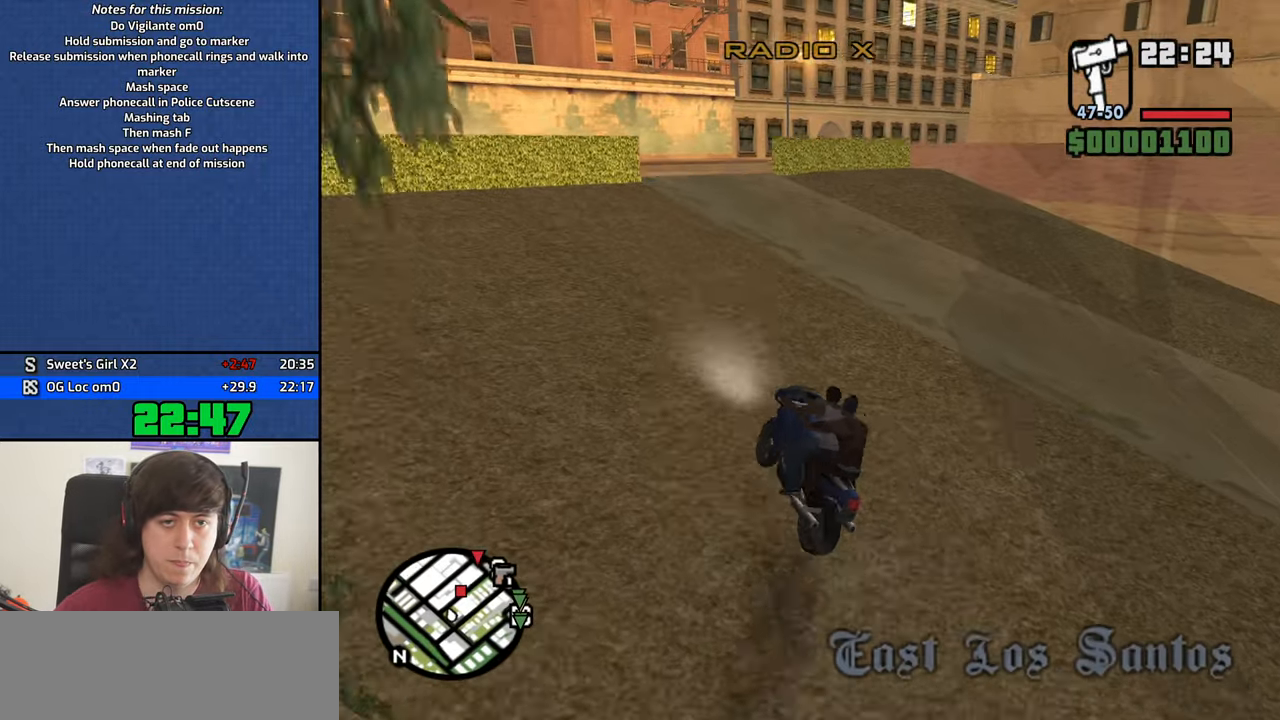
{"keys": ["d", "w"], "mouse": [], "events": [[133, "d", "down"], [367, "d", "up"], [467, "d", "down"]]}
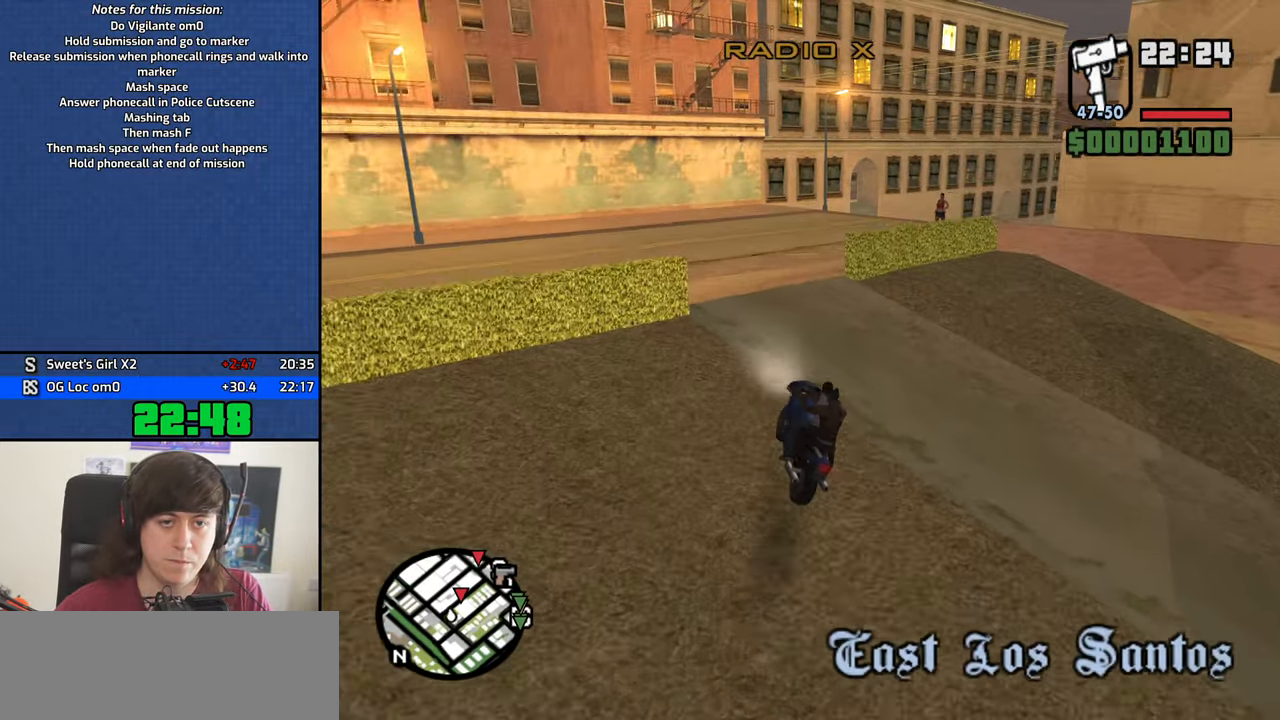
{"keys": ["d", "w"], "mouse": [], "events": [[100, "d", "up"], [150, "d", "down"]]}
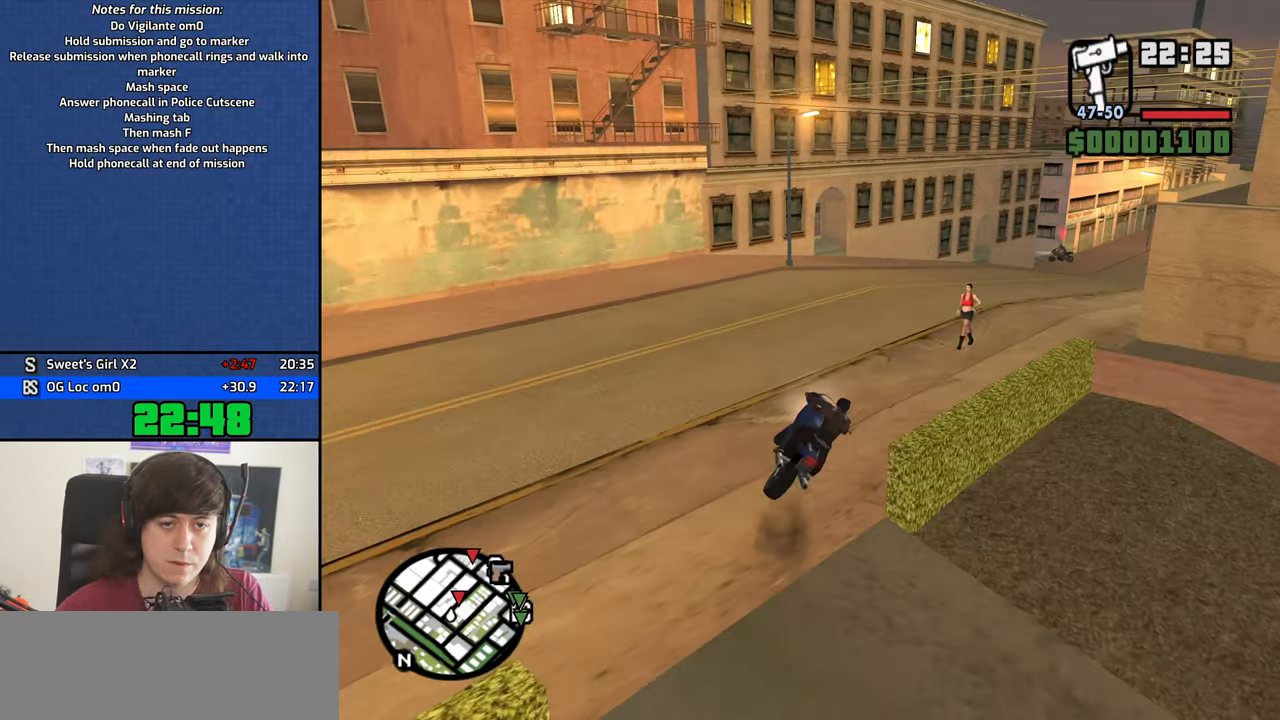
{"keys": ["d", "w"], "mouse": [], "events": []}
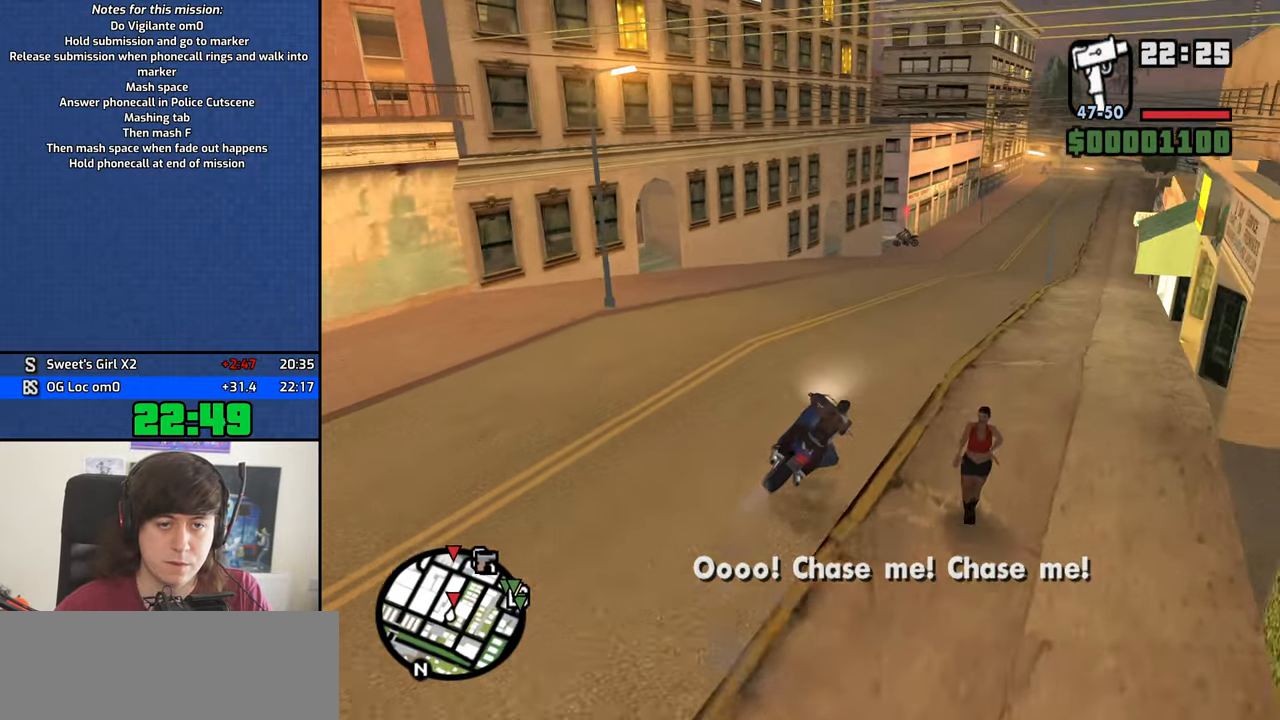
{"keys": ["w"], "mouse": [], "events": [[183, "d", "up"], [233, "a", "down"], [366, "a", "up"]]}
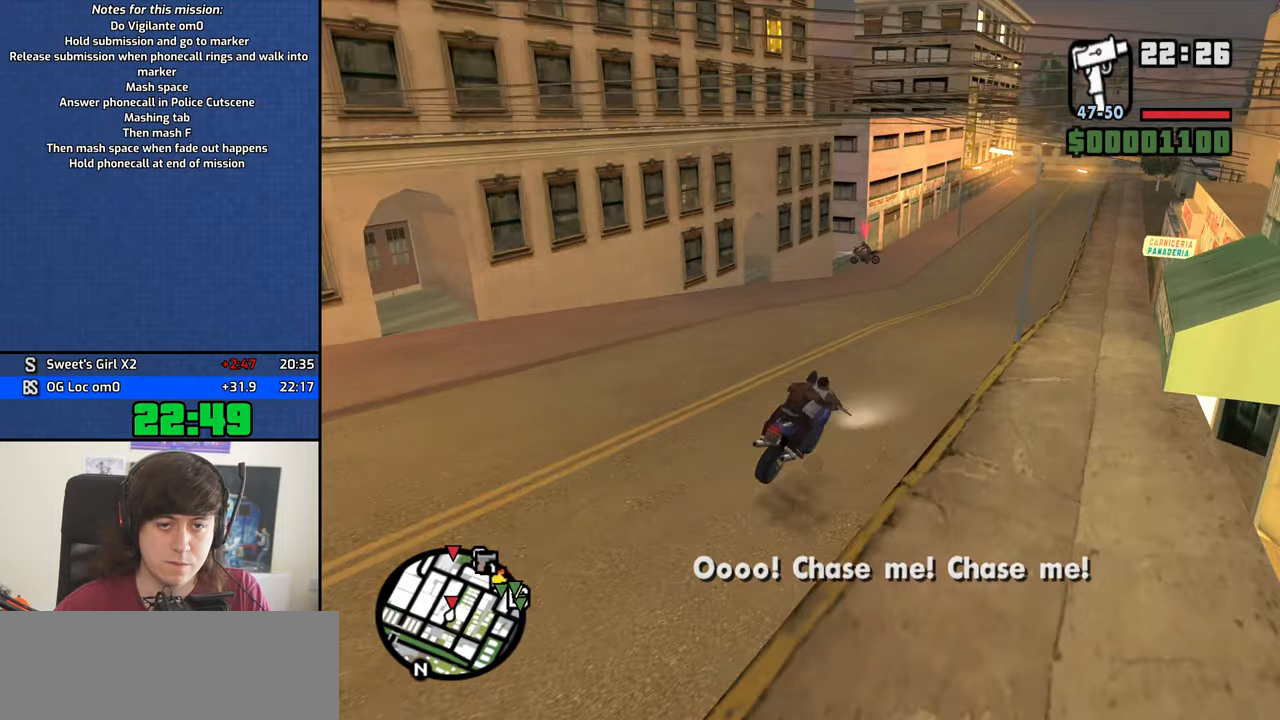
{"keys": ["a", "w"], "mouse": [], "events": [[183, "a", "down"], [267, "a", "up"], [417, "a", "down"]]}
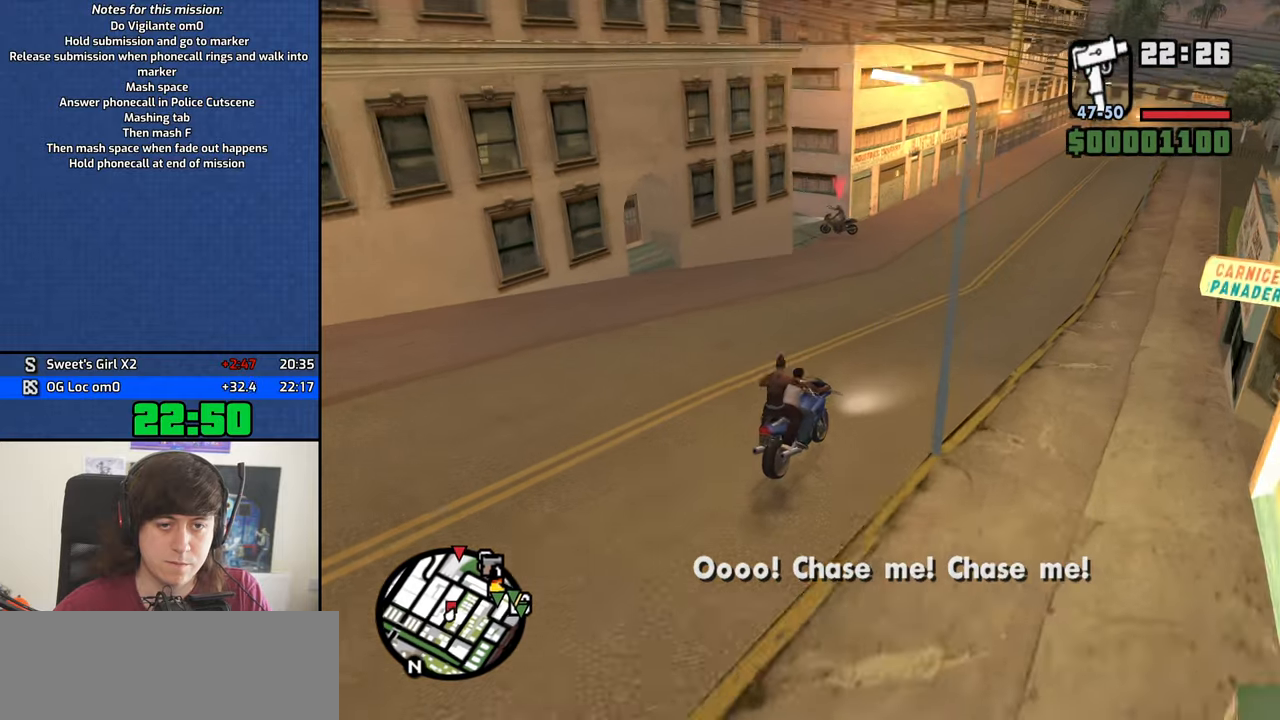
{"keys": ["a"], "mouse": [], "events": [[50, "w", "up"], [150, "s", "down"], [283, "s", "up"], [383, "s", "down"], [483, "s", "up"]]}
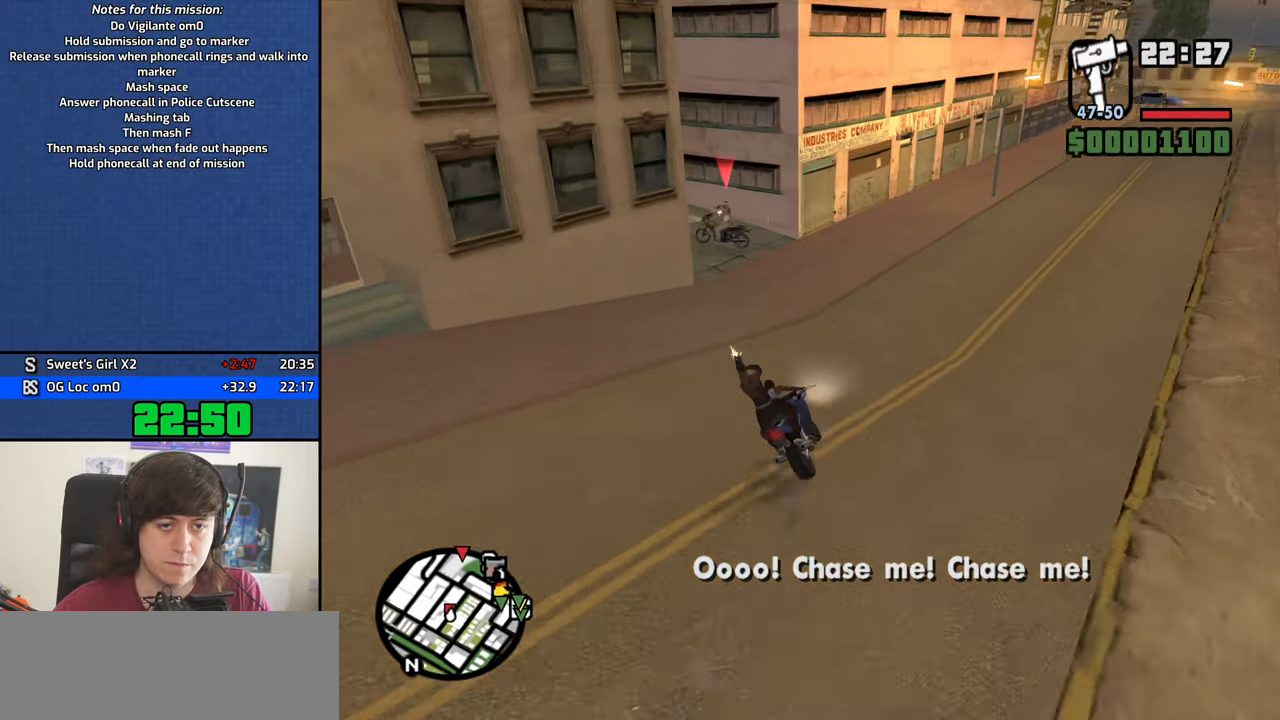
{"keys": ["a"], "mouse": [], "events": [[217, "w", "down"], [500, "w", "up"]]}
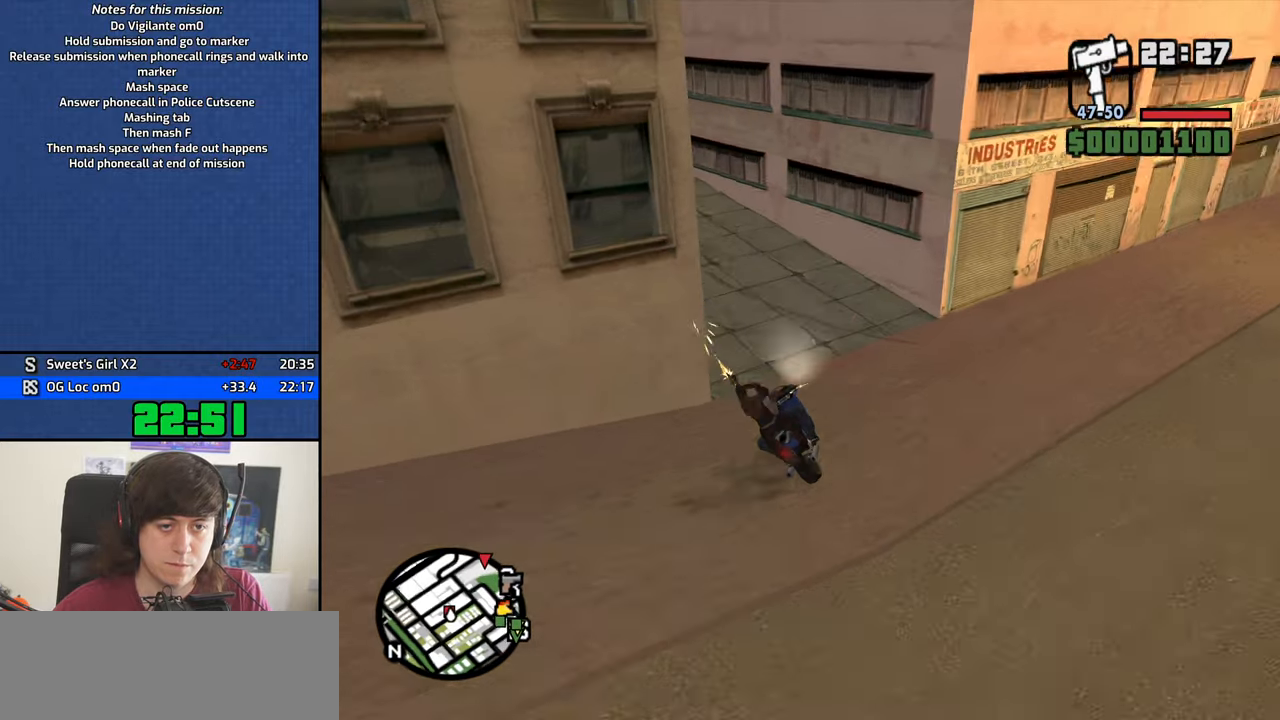
{"keys": ["d", "space"], "mouse": [], "events": [[417, "a", "up"], [467, "d", "down"], [467, "s", "down"], [500, "s", "up"], [500, "space", "down"]]}
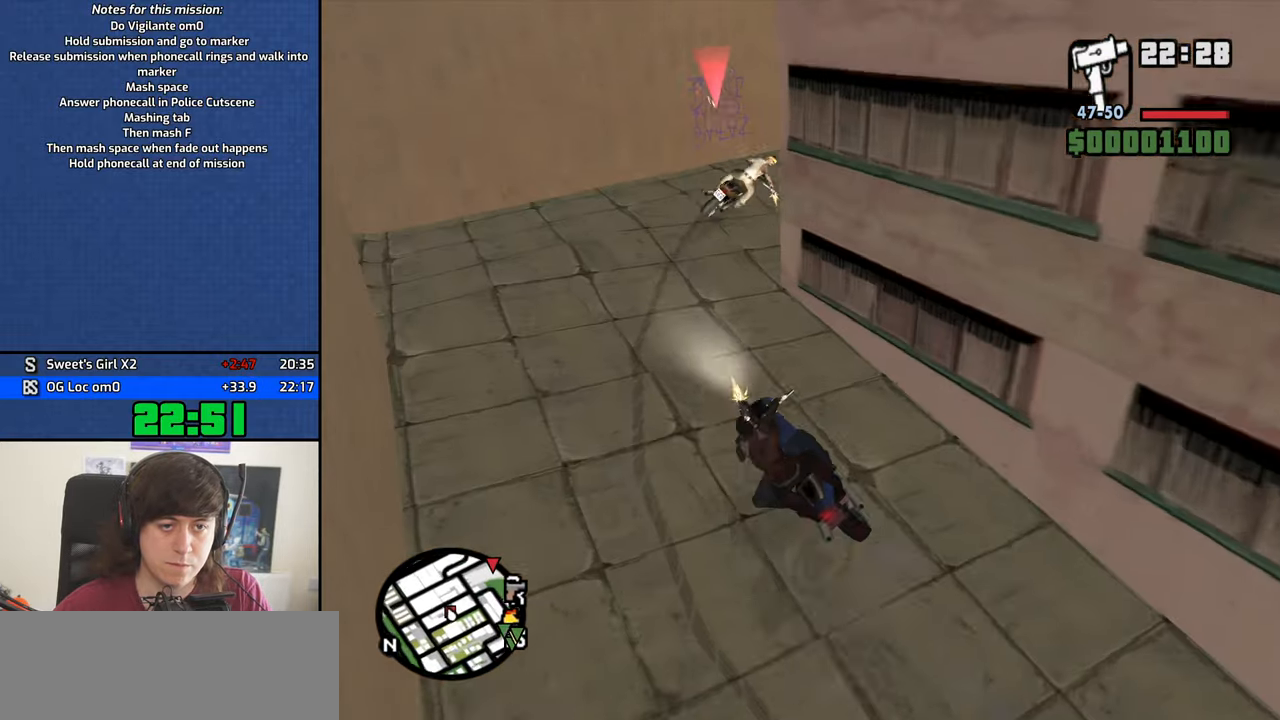
{"keys": ["d"], "mouse": [], "events": [[233, "space", "up"]]}
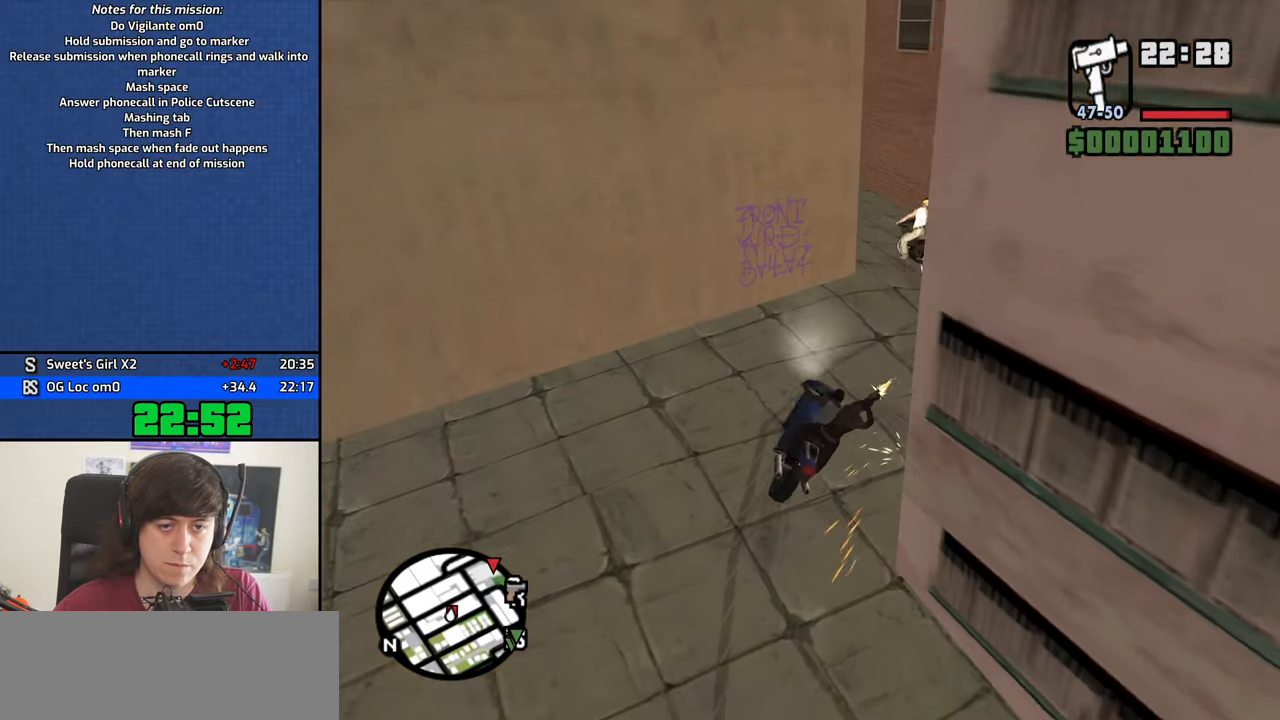
{"keys": ["a", "w"], "mouse": [], "events": [[67, "a", "down"], [117, "d", "up"], [300, "w", "down"]]}
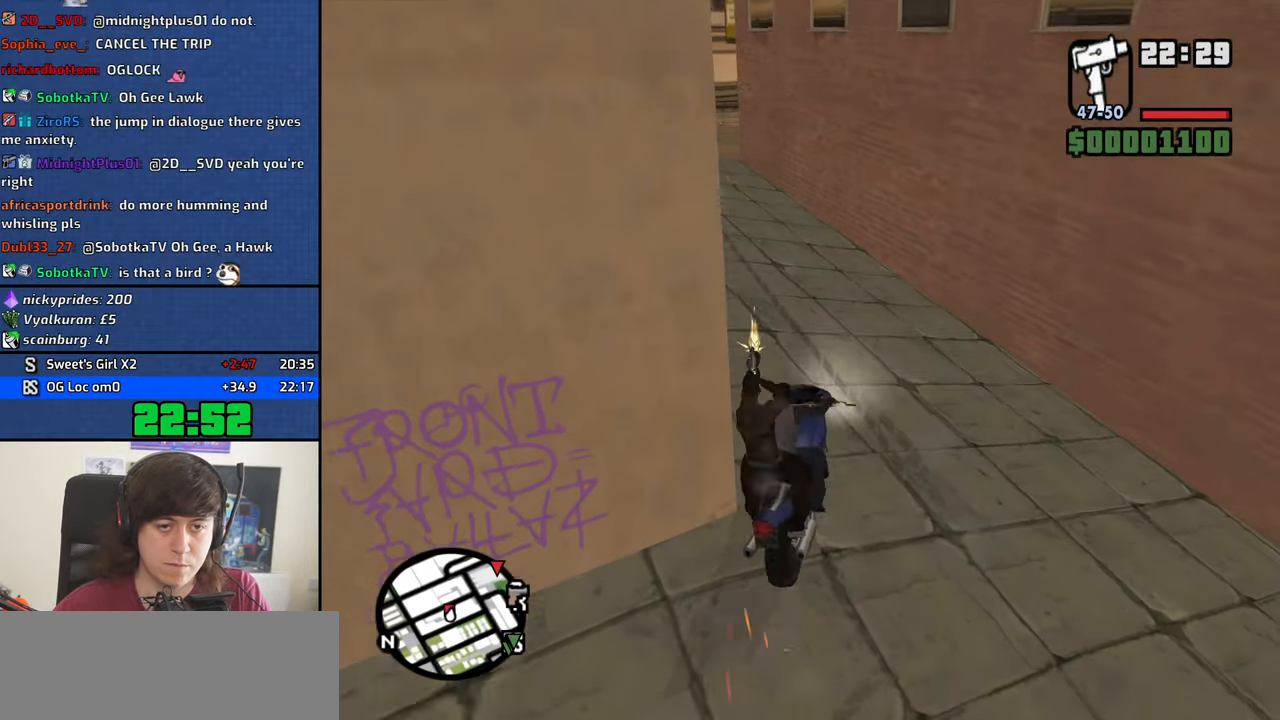
{"keys": ["a", "w"], "mouse": [], "events": []}
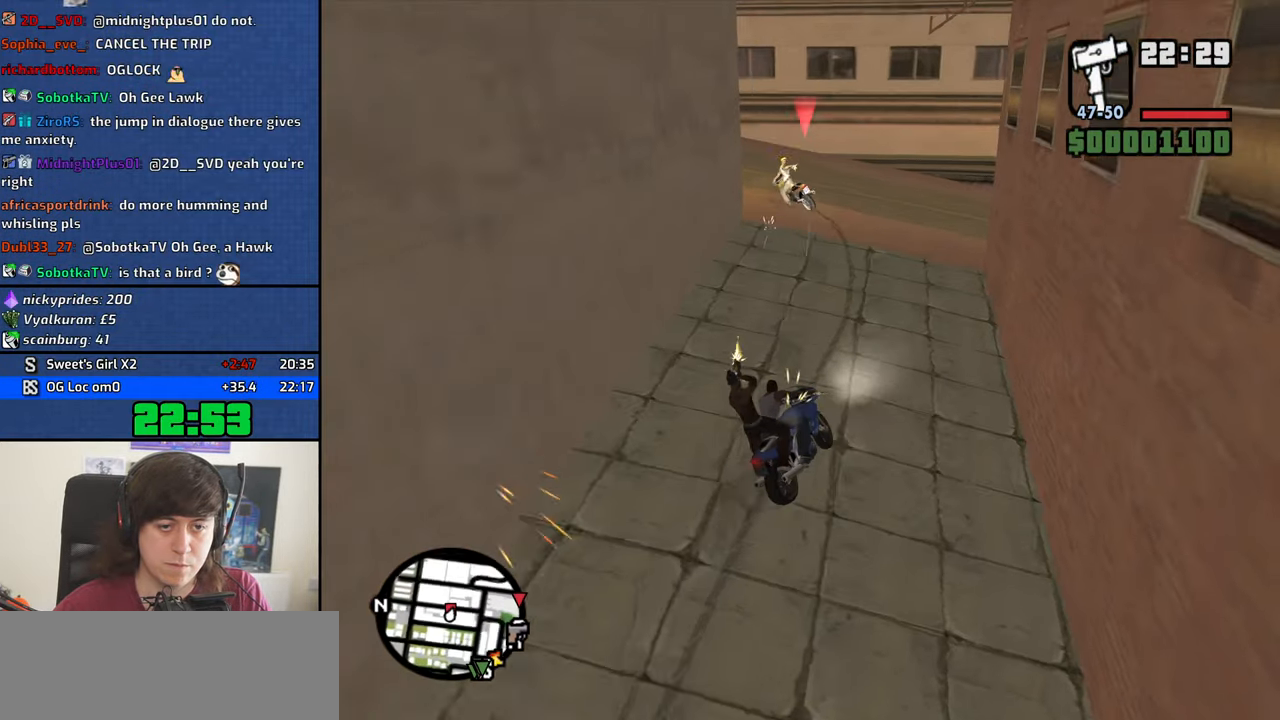
{"keys": ["a", "w"], "mouse": [], "events": []}
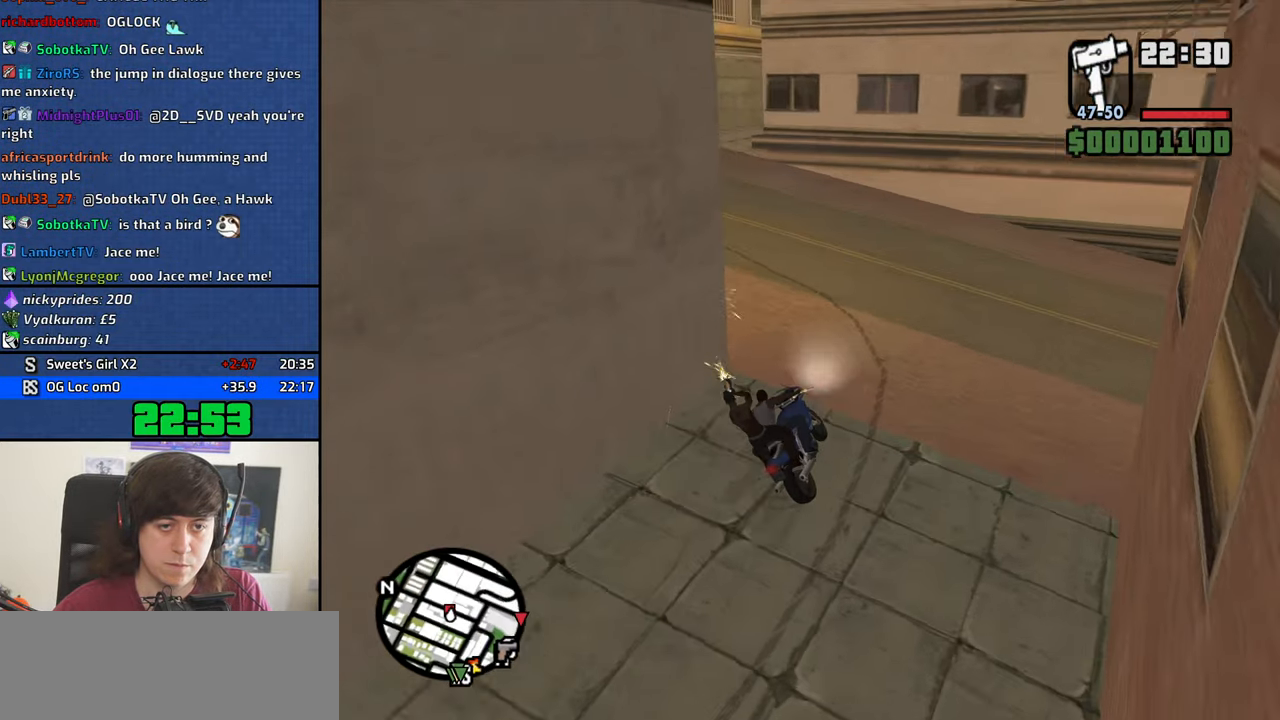
{"keys": ["w"], "mouse": [], "events": [[350, "a", "up"]]}
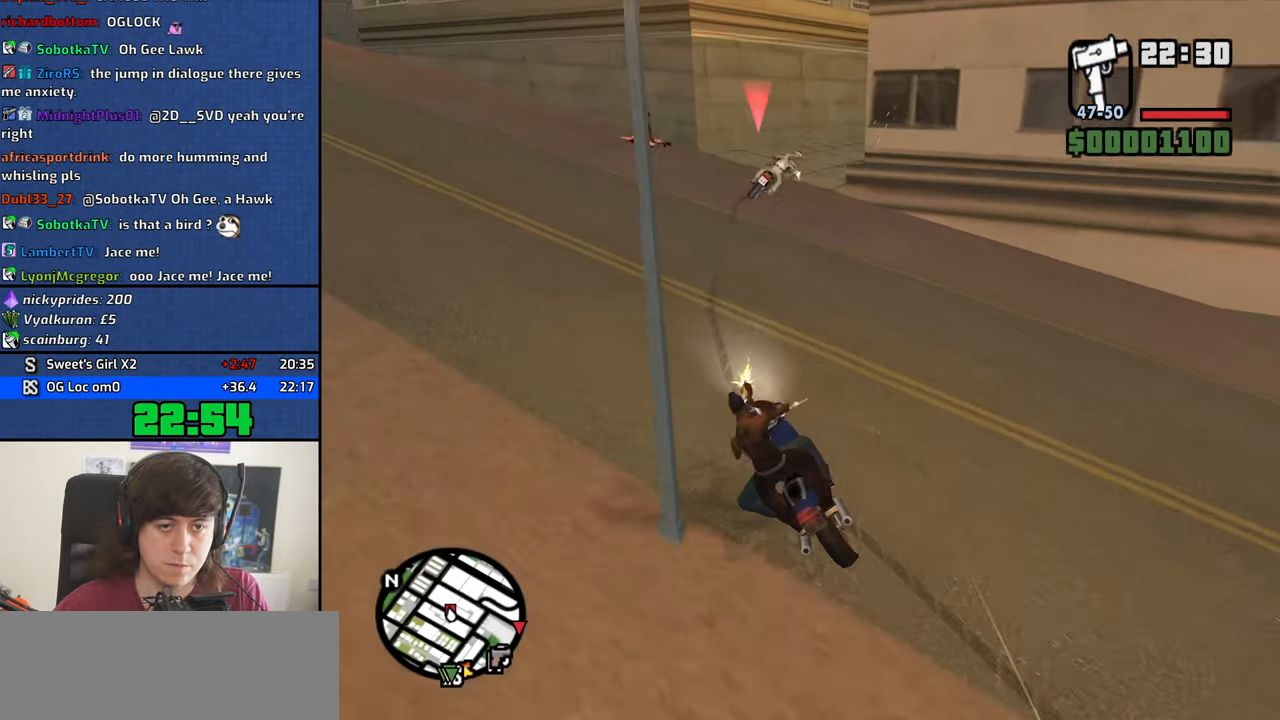
{"keys": ["d", "w"], "mouse": [], "events": [[133, "d", "down"]]}
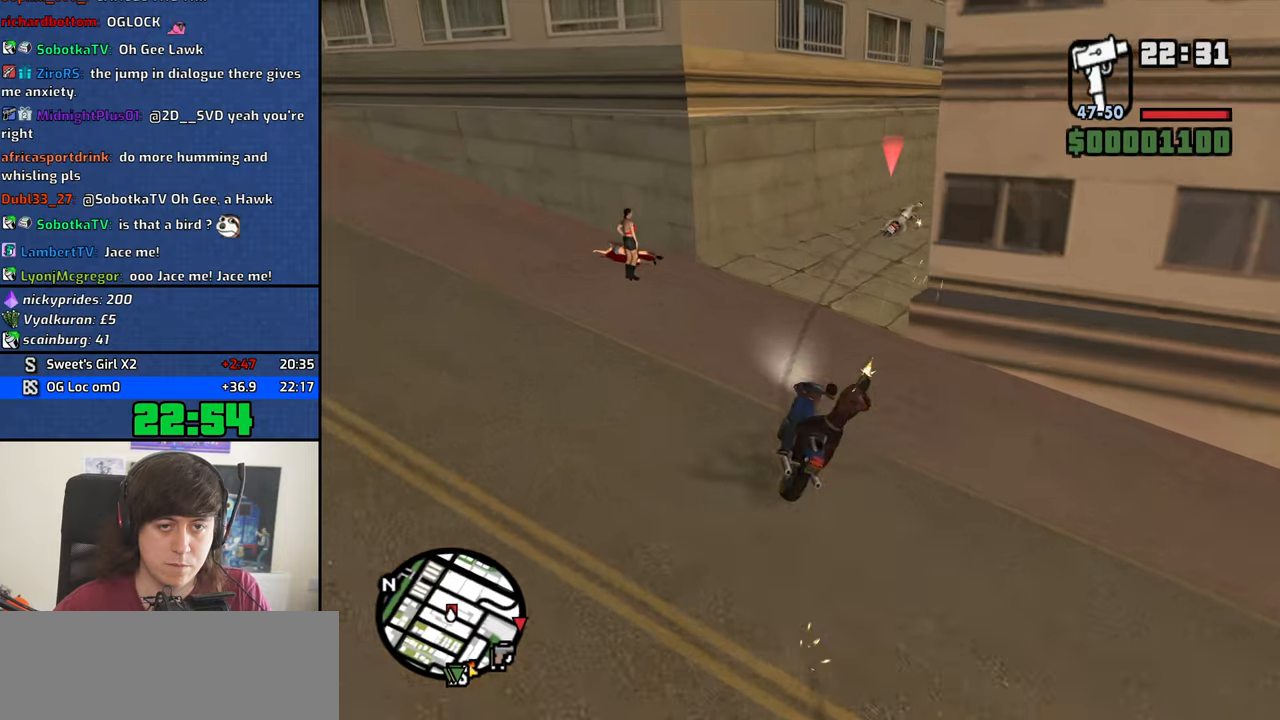
{"keys": ["w"], "mouse": [], "events": [[400, "d", "up"]]}
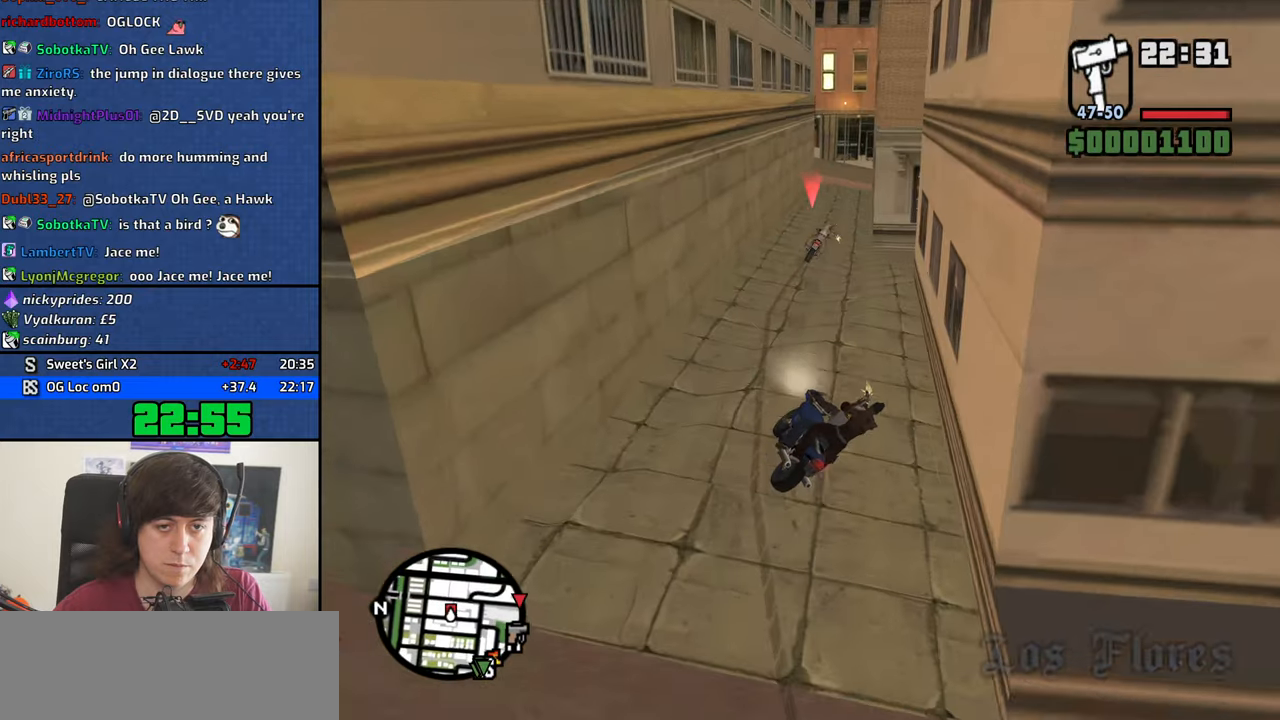
{"keys": ["w"], "mouse": [], "events": []}
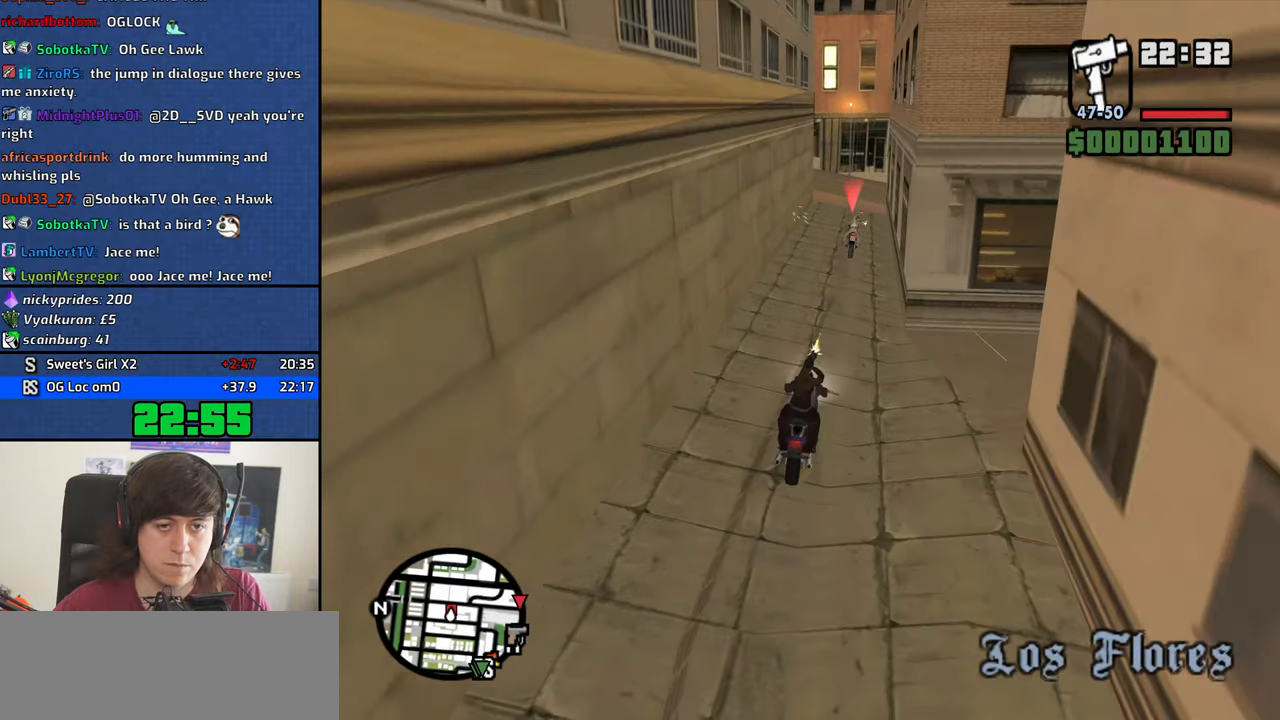
{"keys": ["a", "w"], "mouse": [], "events": [[16, "d", "down"], [283, "d", "up"], [383, "a", "down"]]}